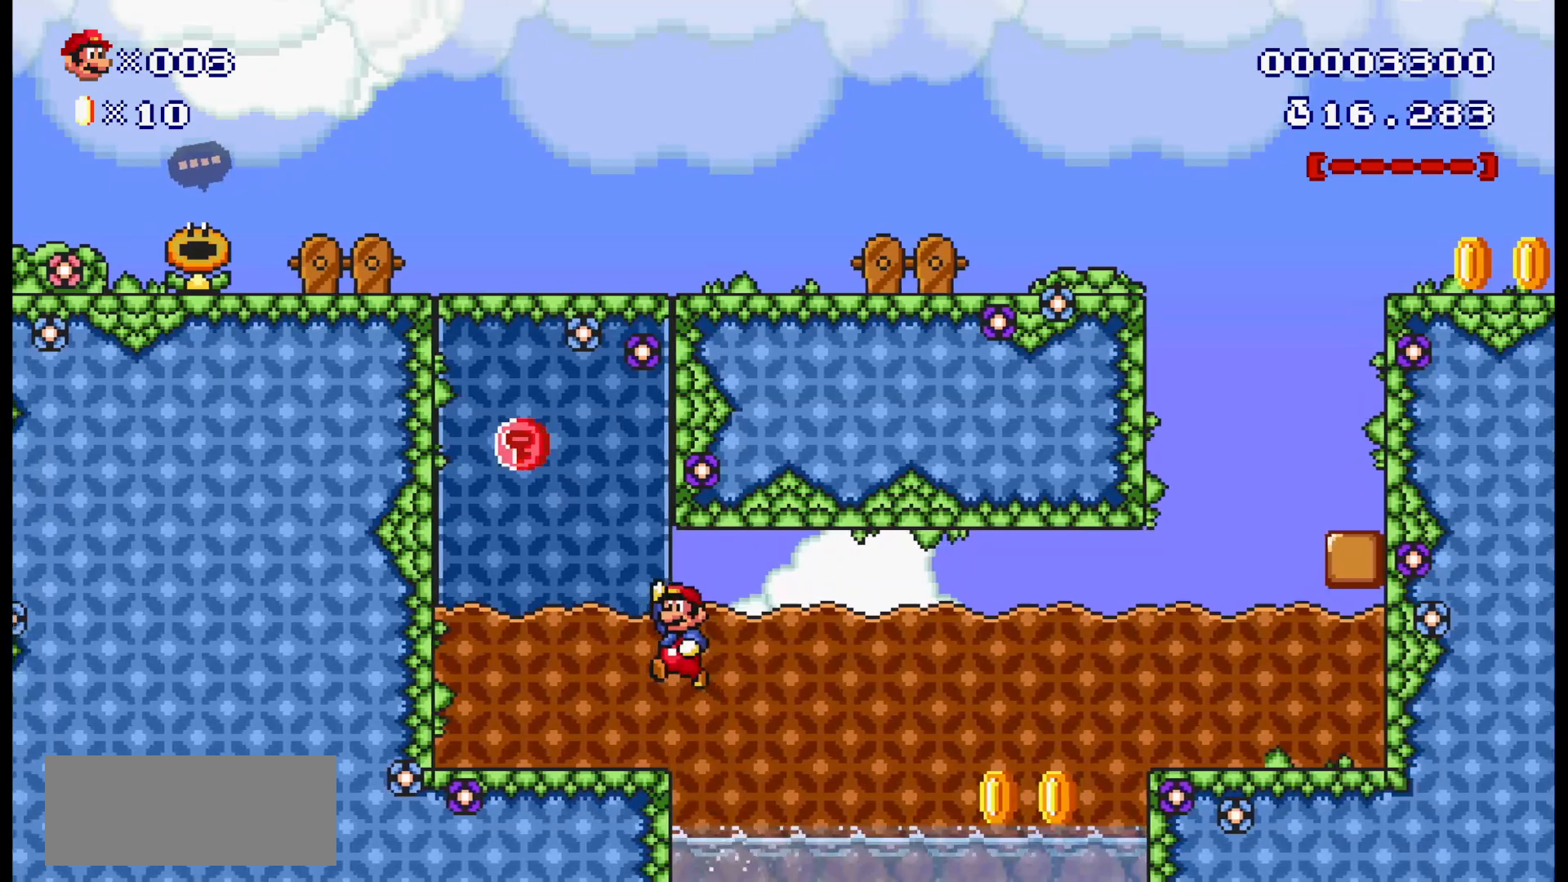
Gameplay with a controller (Nintendo layout); each line is a JSON object with the inputs held at the frame after it (dt_ms = milliseconds from this image to that frame). "events" lists button and stick changes between this image and that frame as [ms after this image, input, new state], when the widget could be followed in between. Not read: DPAD_LEFT DPAD_RIGHT L1 L3 R1 R3 X.
{"dt_ms": 500, "buttons": ["A", "B"], "events": [[133, "DPAD_UP", "down"], [200, "DPAD_UP", "up"], [350, "A", "down"]]}
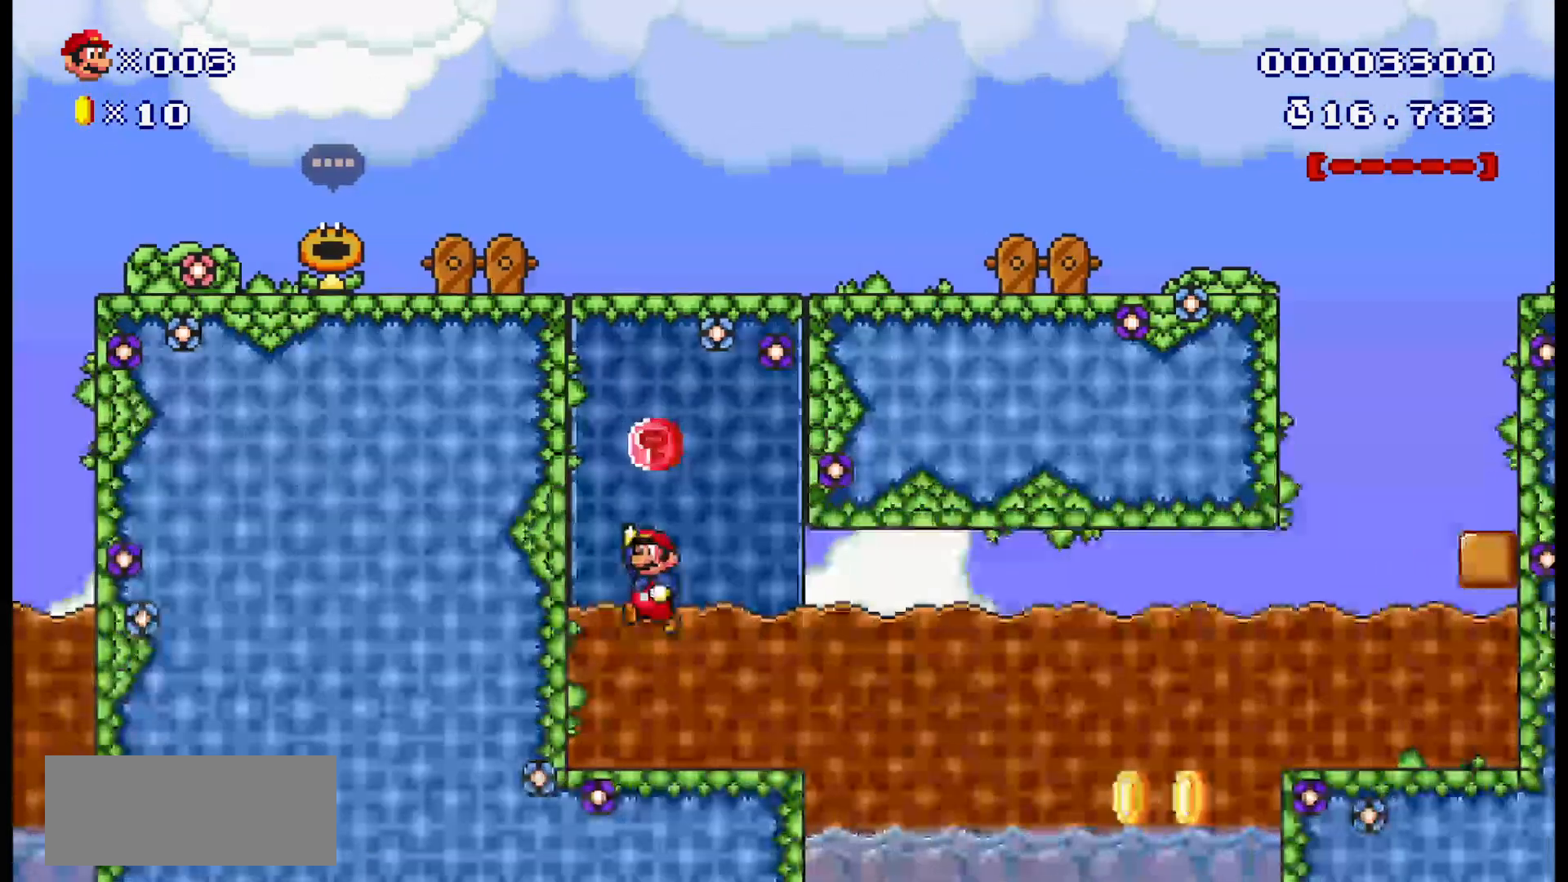
{"dt_ms": 500, "buttons": ["A", "B"], "events": [[200, "A", "up"], [500, "A", "down"]]}
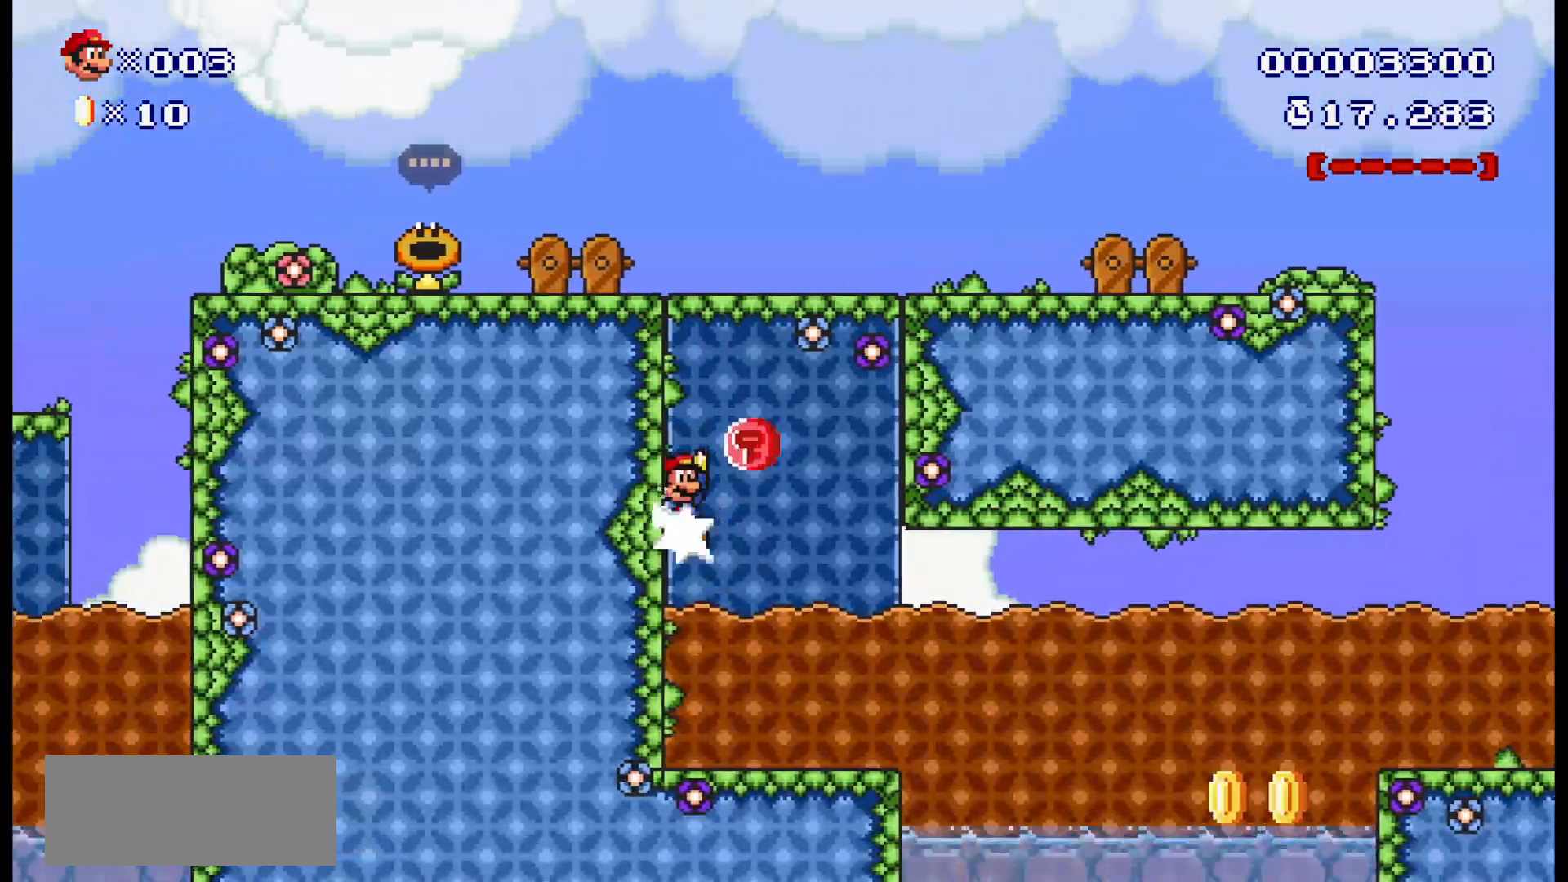
{"dt_ms": 500, "buttons": ["B"], "events": [[150, "A", "up"]]}
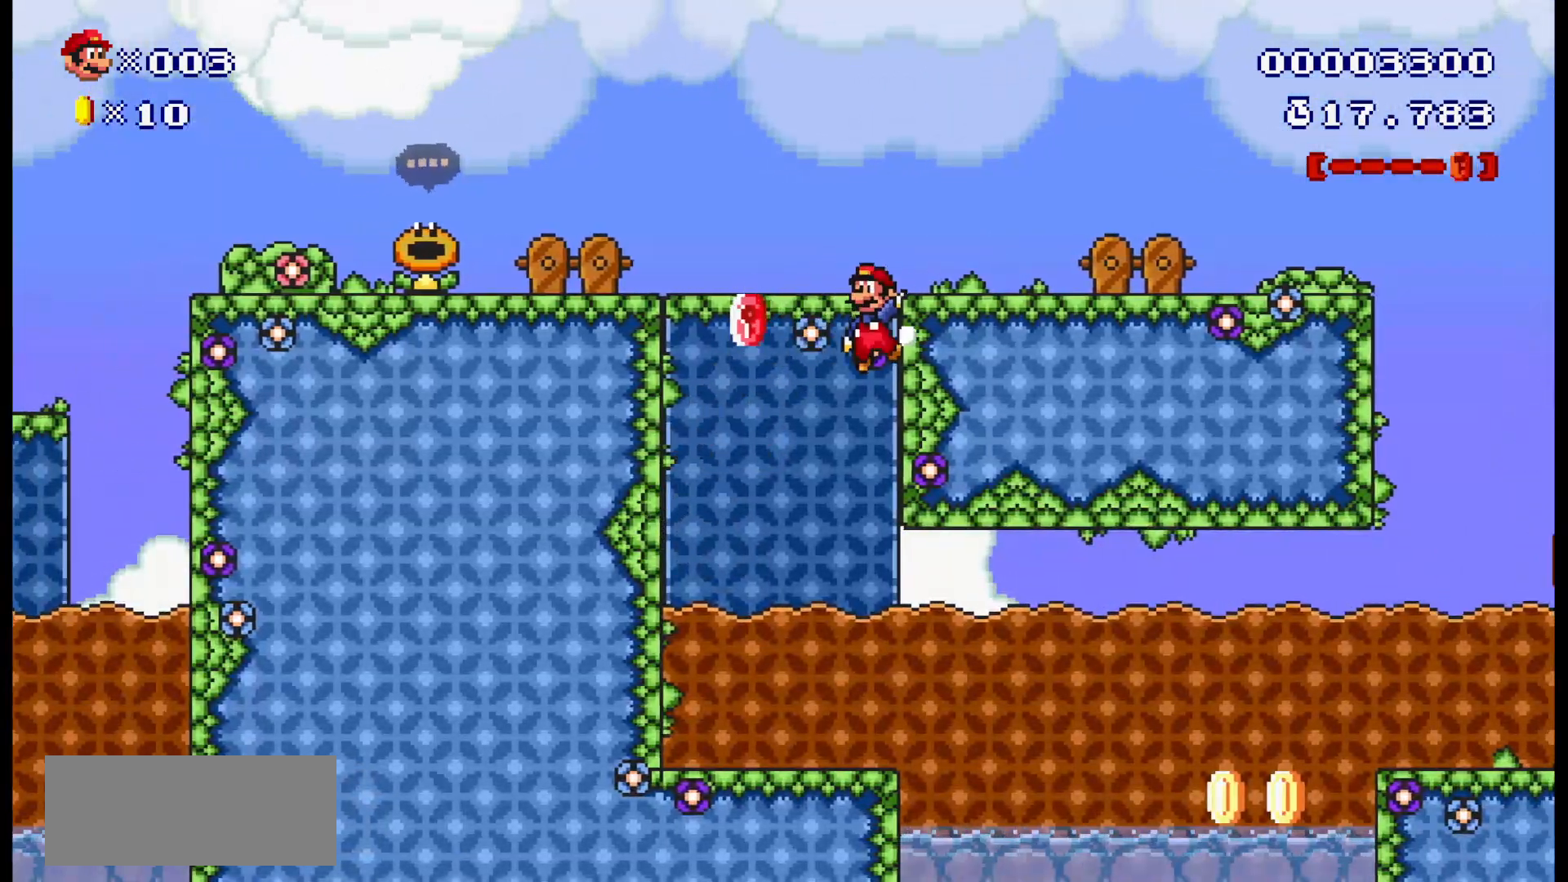
{"dt_ms": 500, "buttons": ["B"], "events": [[67, "A", "down"], [200, "A", "up"]]}
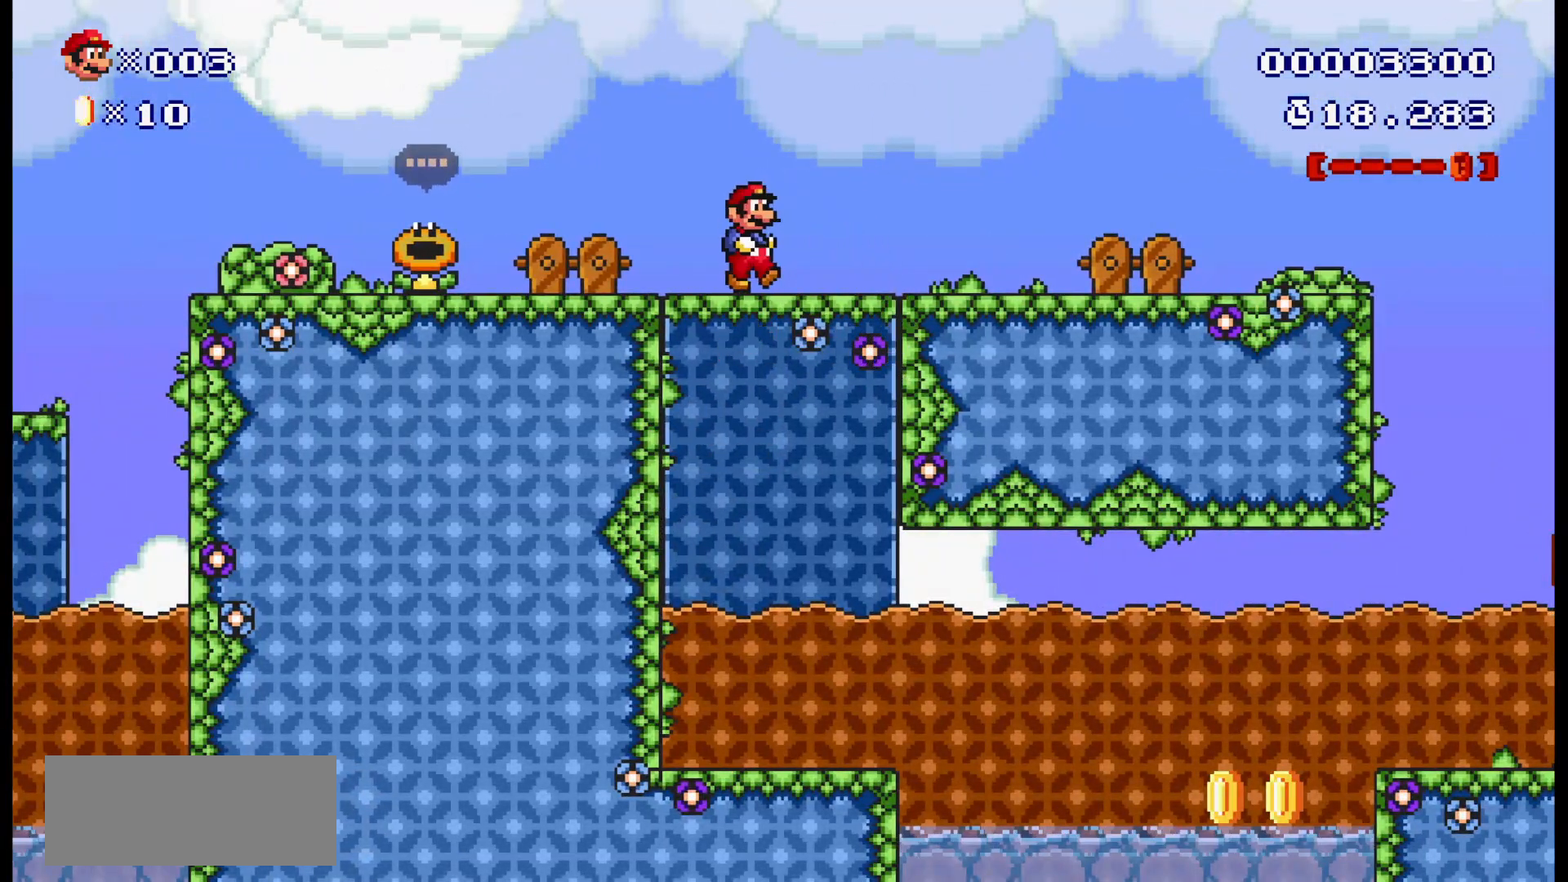
{"dt_ms": 1000, "buttons": ["B"], "events": []}
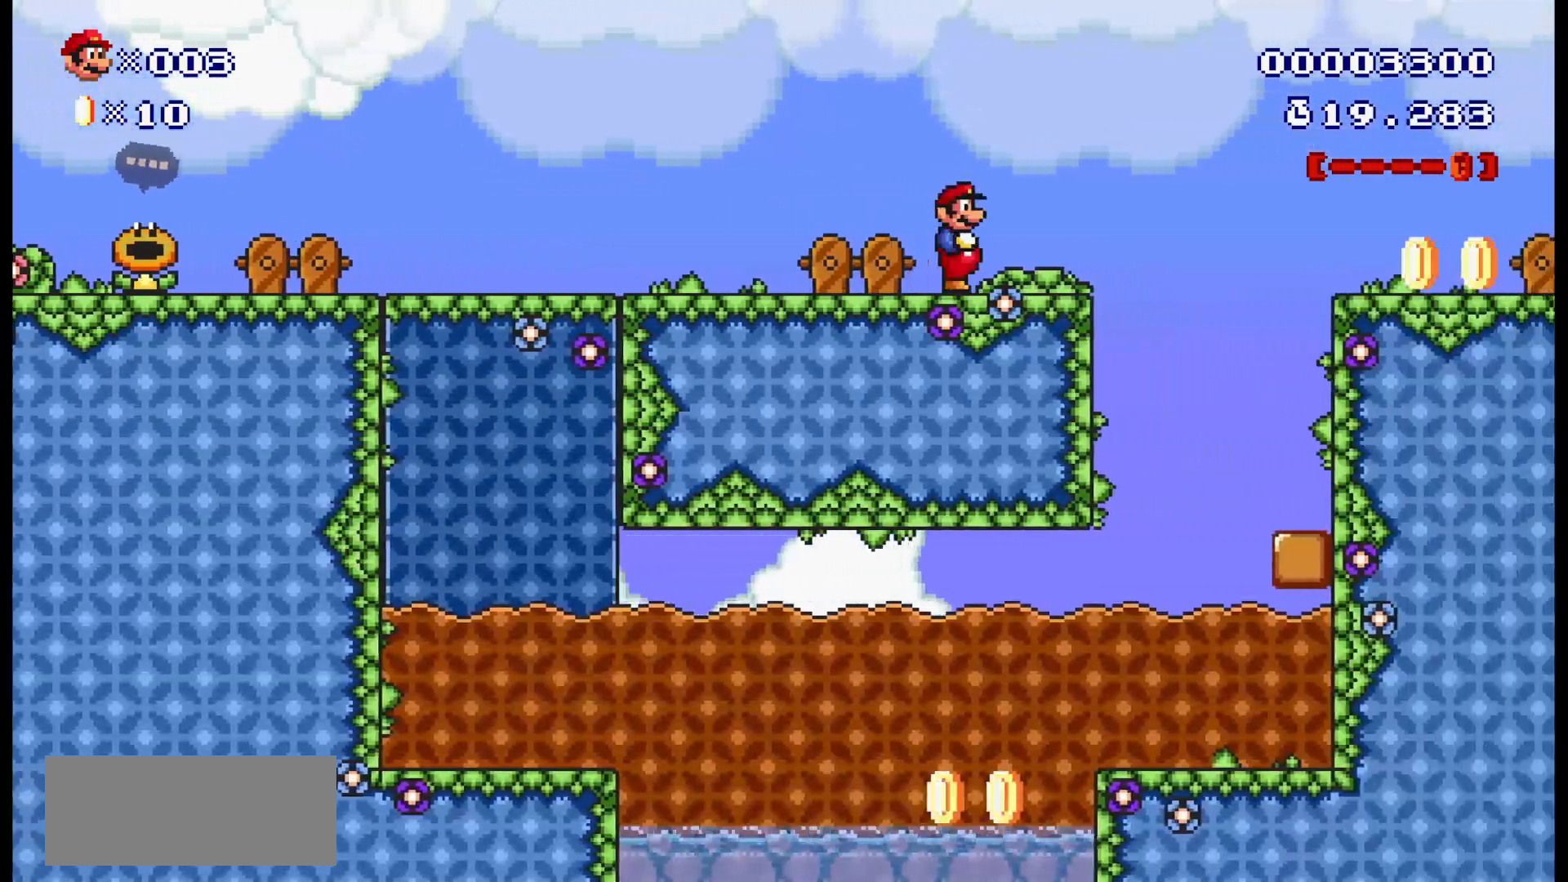
{"dt_ms": 500, "buttons": ["B"], "events": [[117, "A", "down"], [283, "A", "up"]]}
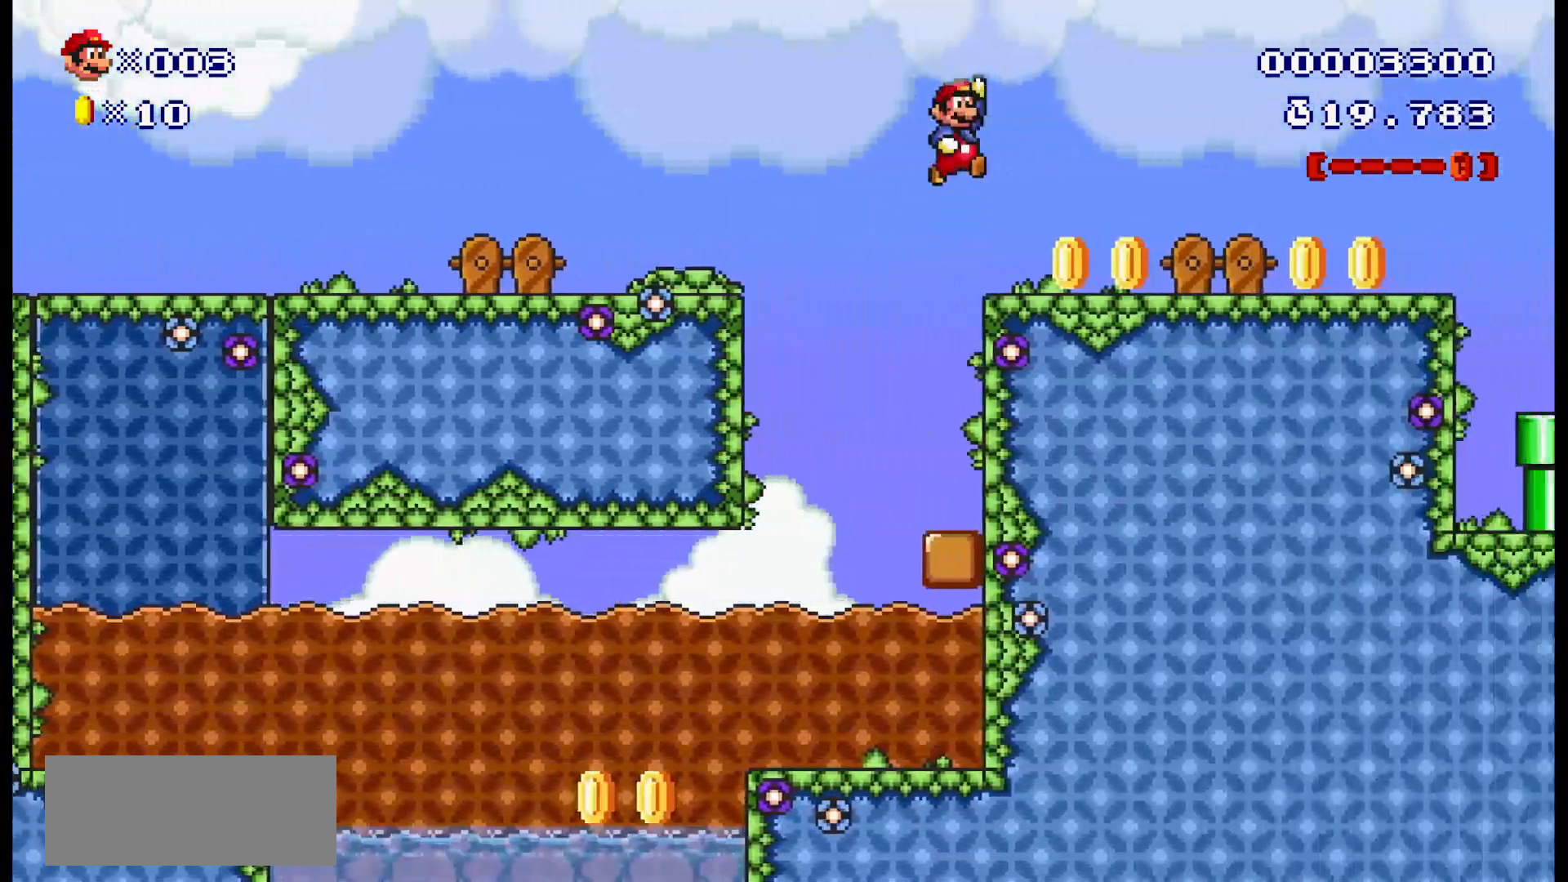
{"dt_ms": 500, "buttons": ["B"], "events": []}
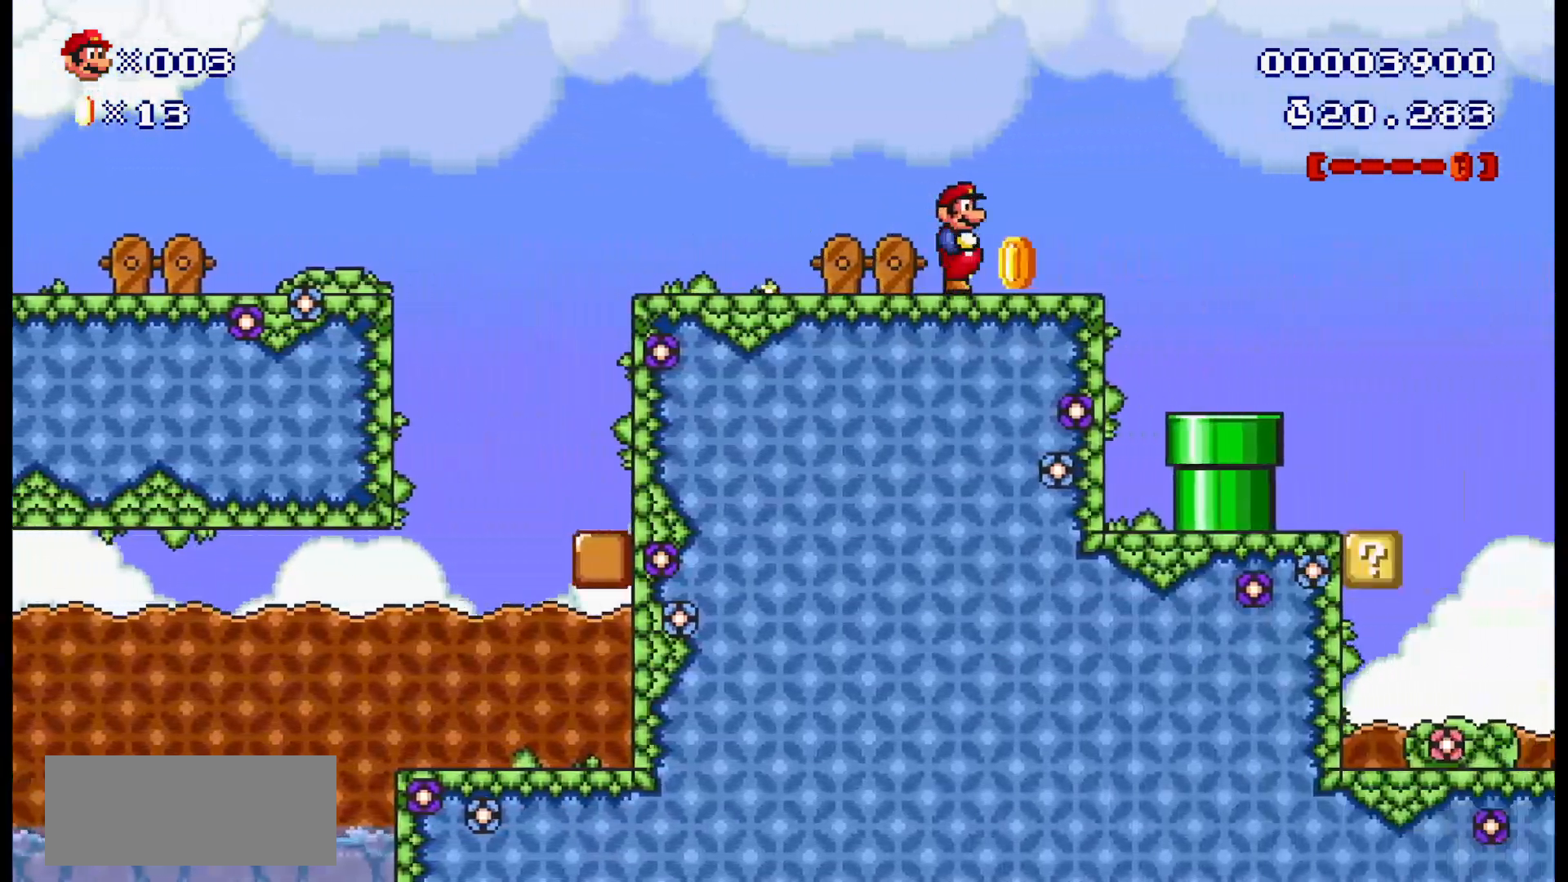
{"dt_ms": 1000, "buttons": ["B"], "events": [[83, "A", "down"], [183, "A", "up"]]}
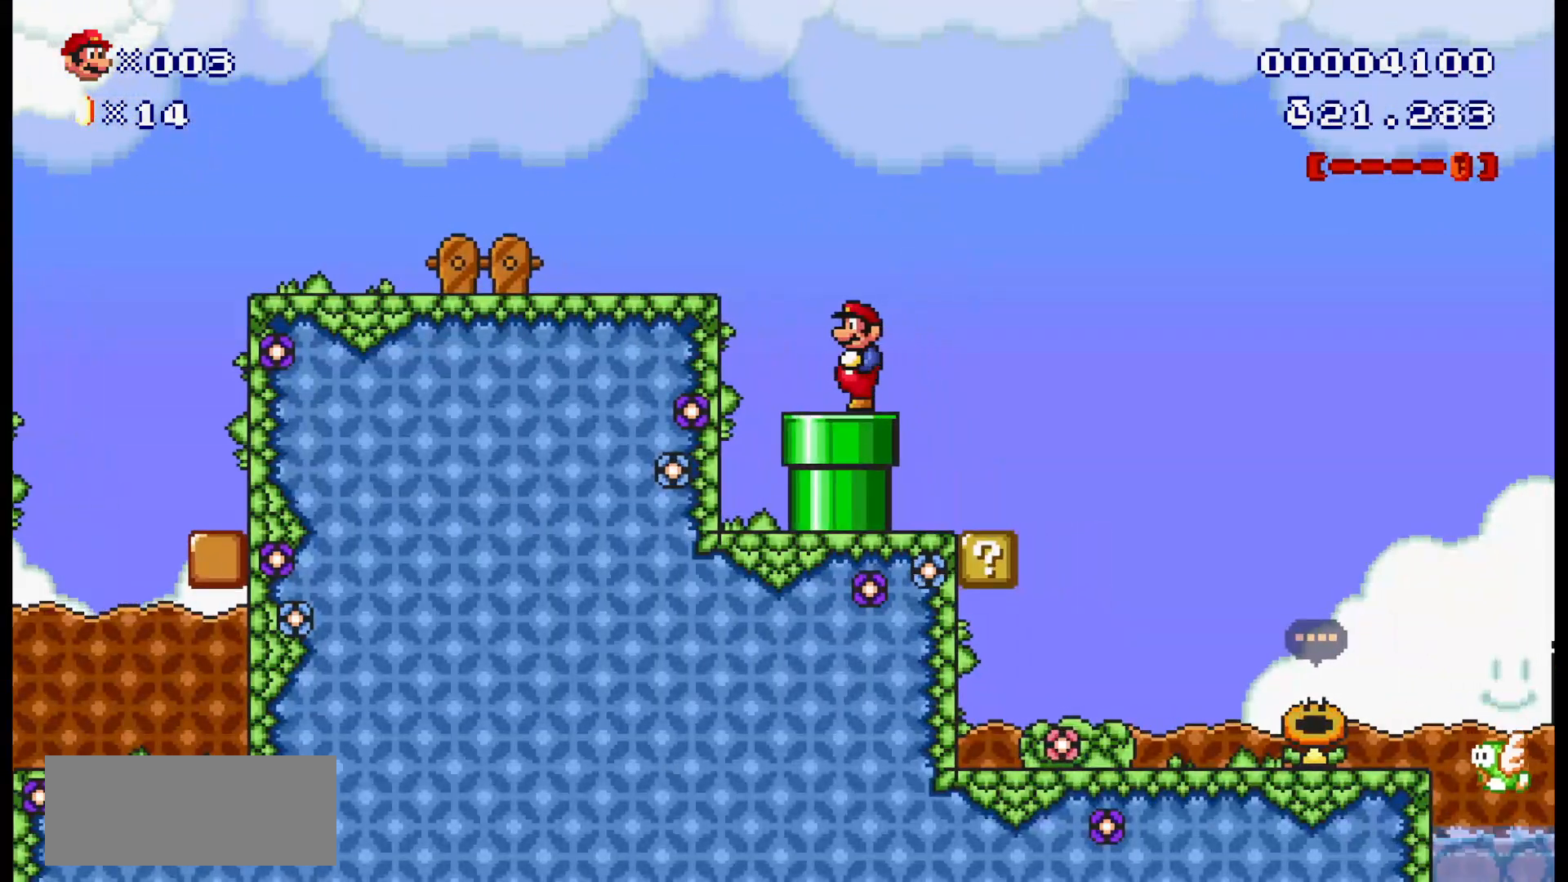
{"dt_ms": 500, "buttons": ["B"], "events": [[183, "DPAD_DOWN", "down"], [433, "DPAD_DOWN", "up"]]}
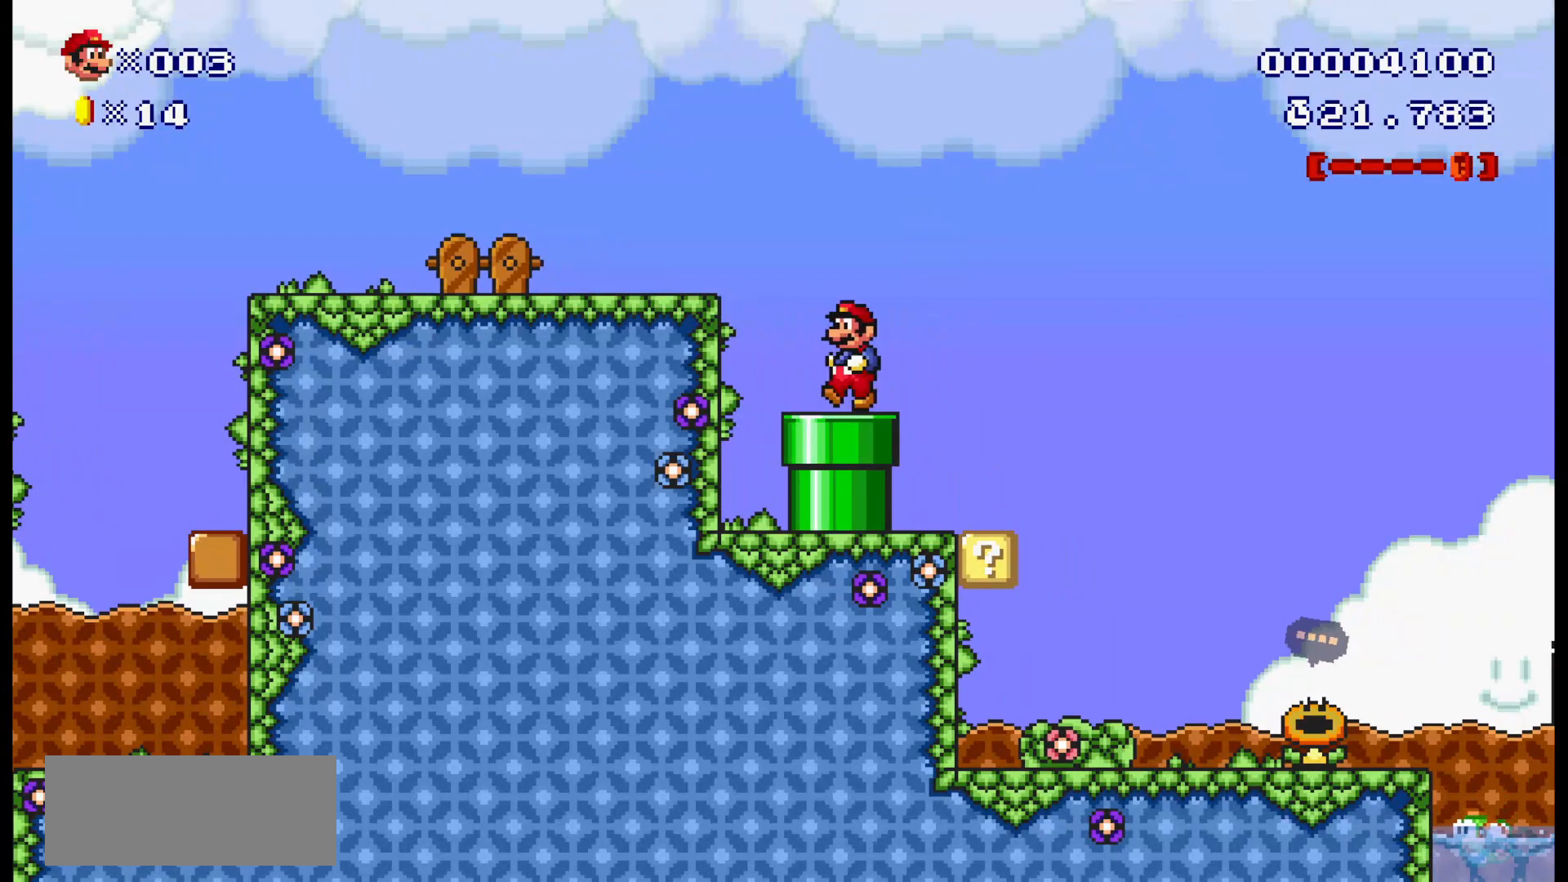
{"dt_ms": 500, "buttons": ["B"], "events": [[150, "DPAD_DOWN", "down"], [333, "DPAD_DOWN", "up"]]}
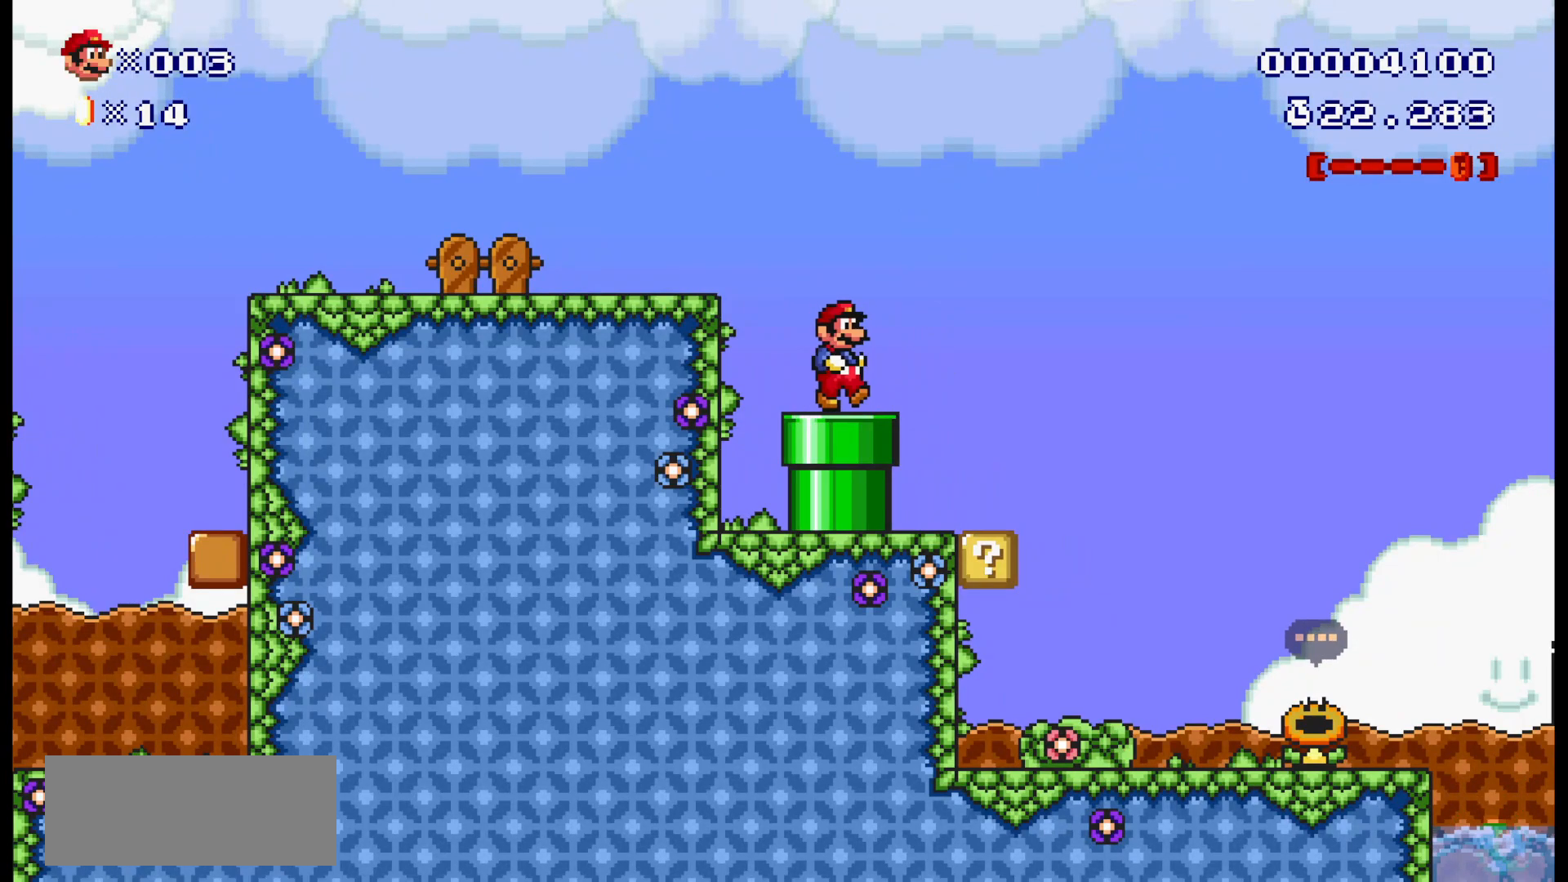
{"dt_ms": 1000, "buttons": ["B", "DPAD_DOWN"], "events": [[67, "A", "down"], [150, "A", "up"], [667, "A", "down"], [783, "A", "up"], [883, "DPAD_DOWN", "down"]]}
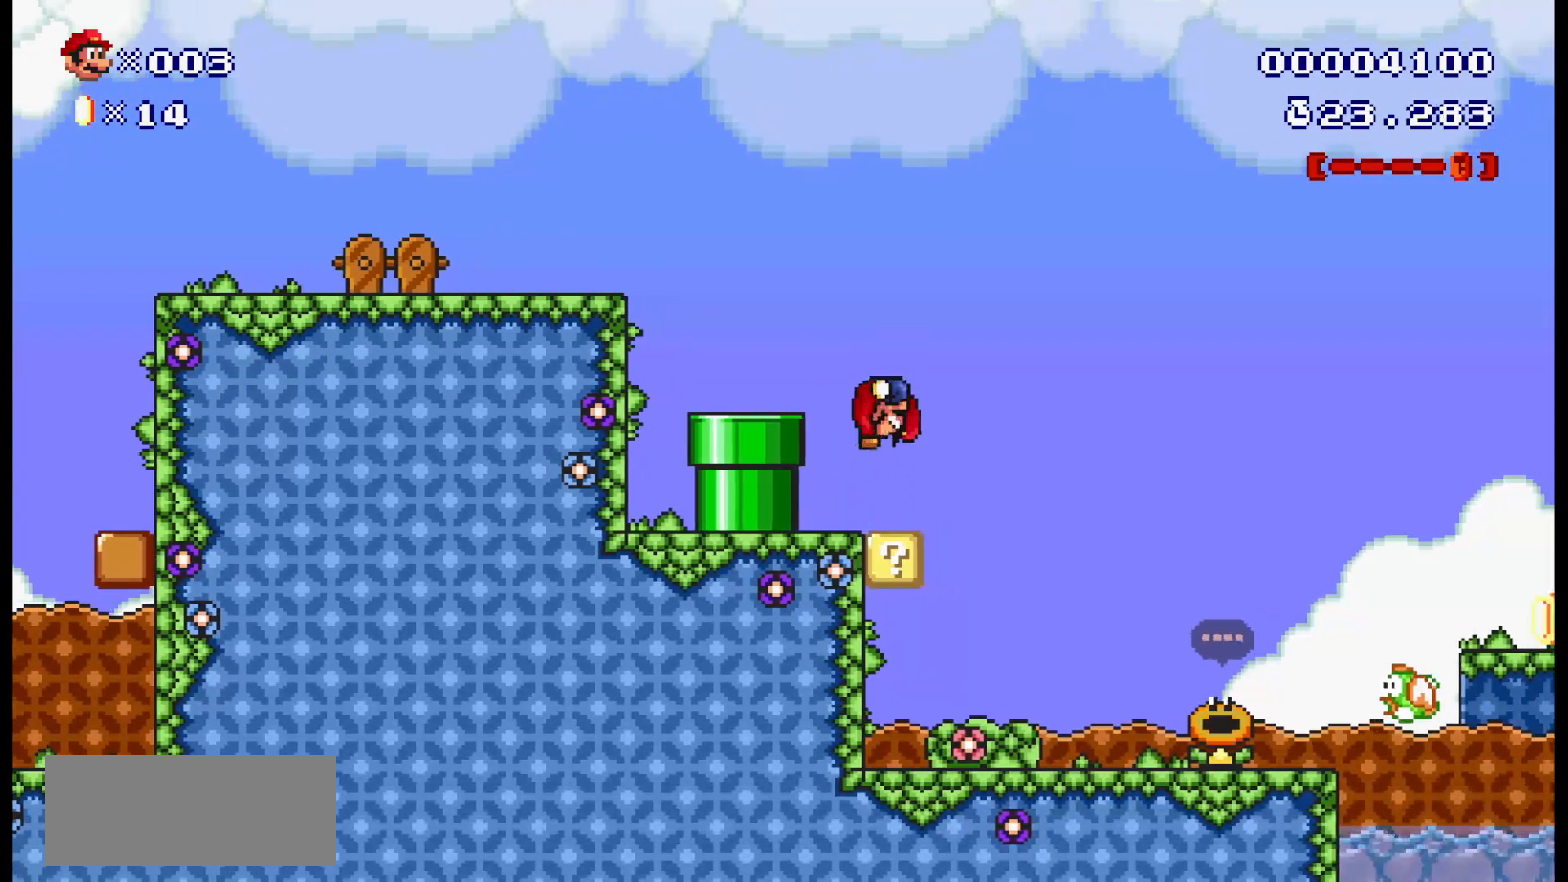
{"dt_ms": 1000, "buttons": ["B"], "events": [[67, "DPAD_DOWN", "up"], [533, "A", "down"], [617, "A", "up"]]}
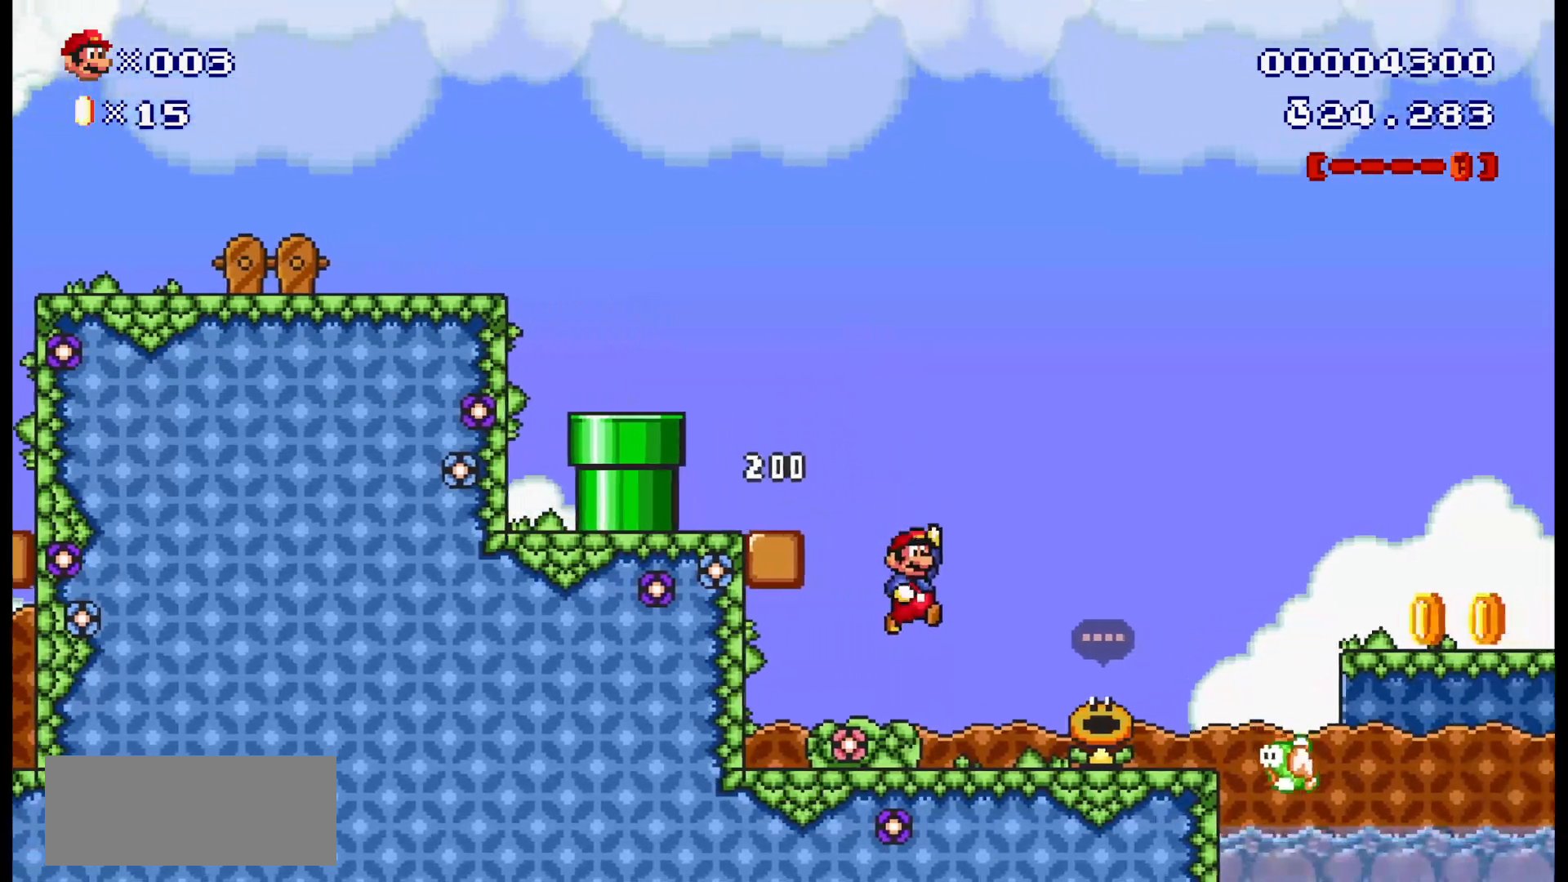
{"dt_ms": 500, "buttons": ["B"], "events": []}
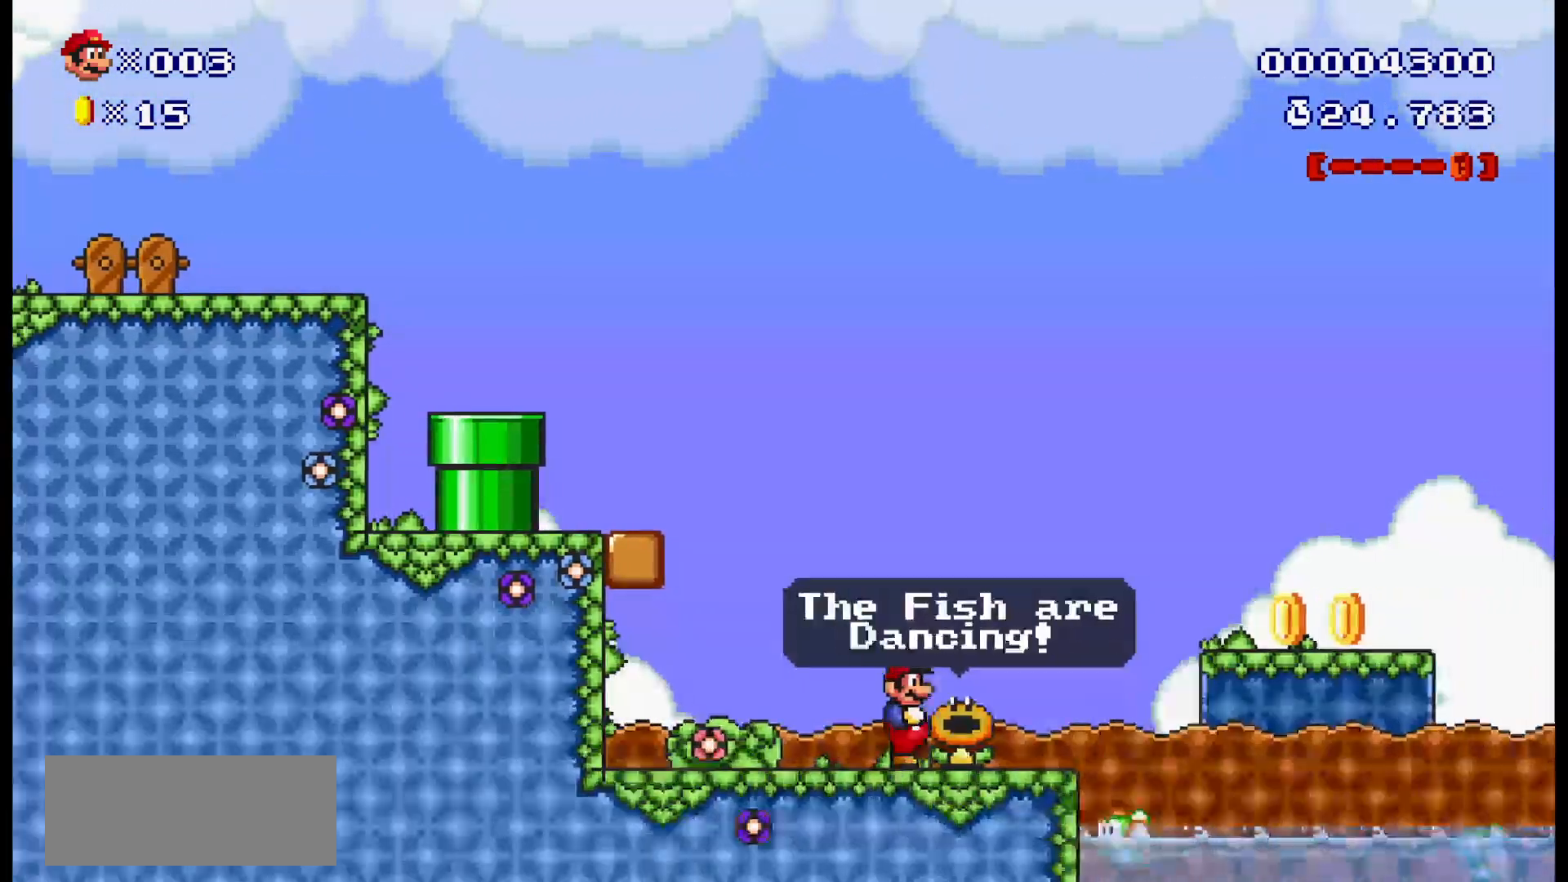
{"dt_ms": 500, "buttons": ["B"], "events": []}
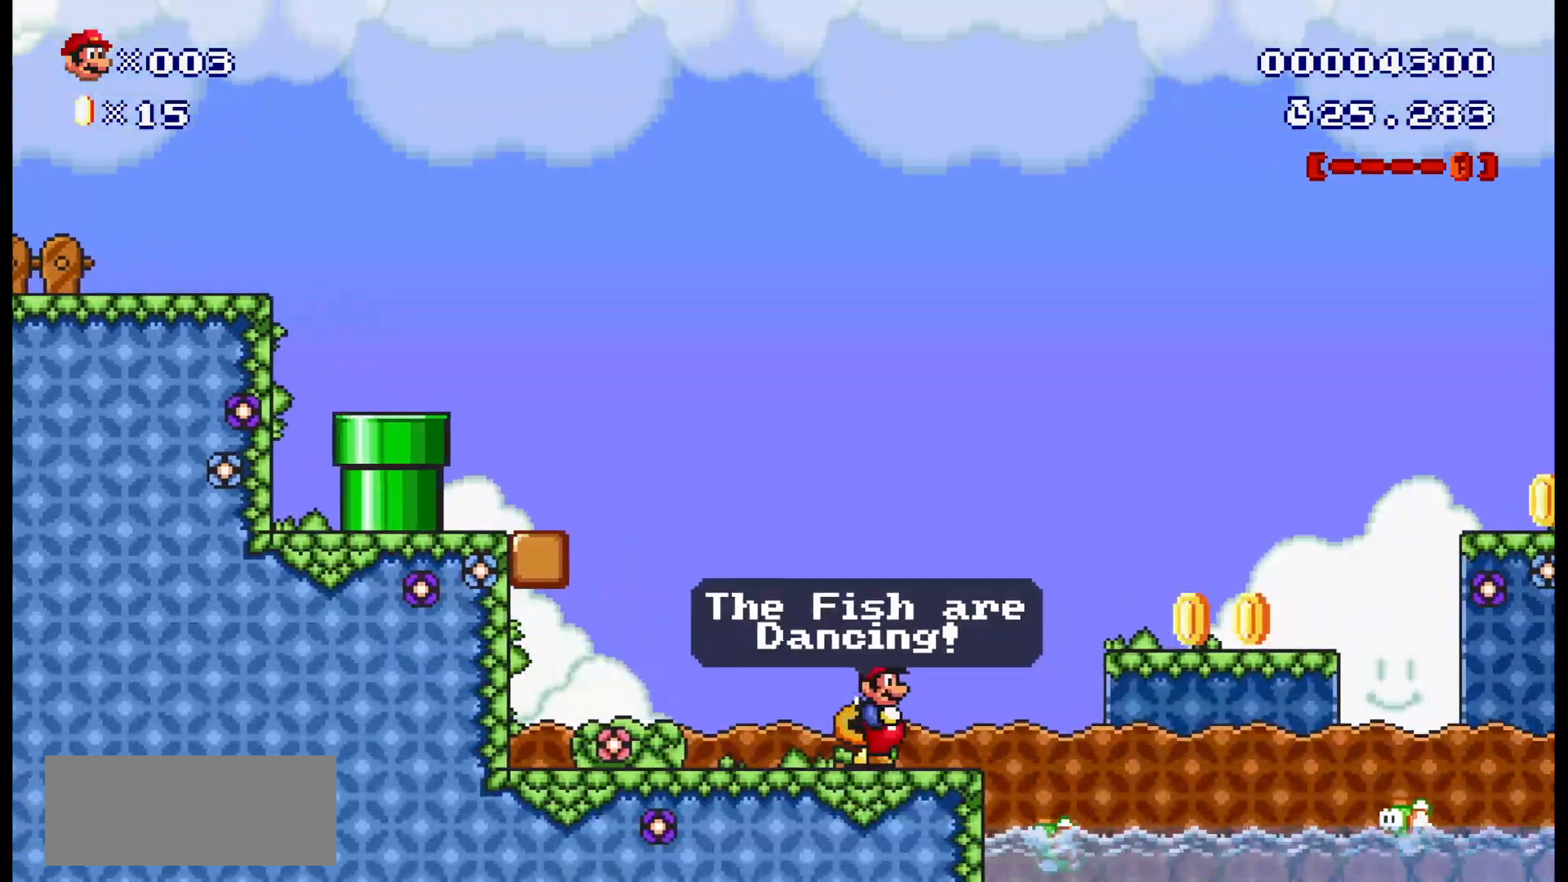
{"dt_ms": 500, "buttons": ["A", "B"], "events": [[383, "A", "down"]]}
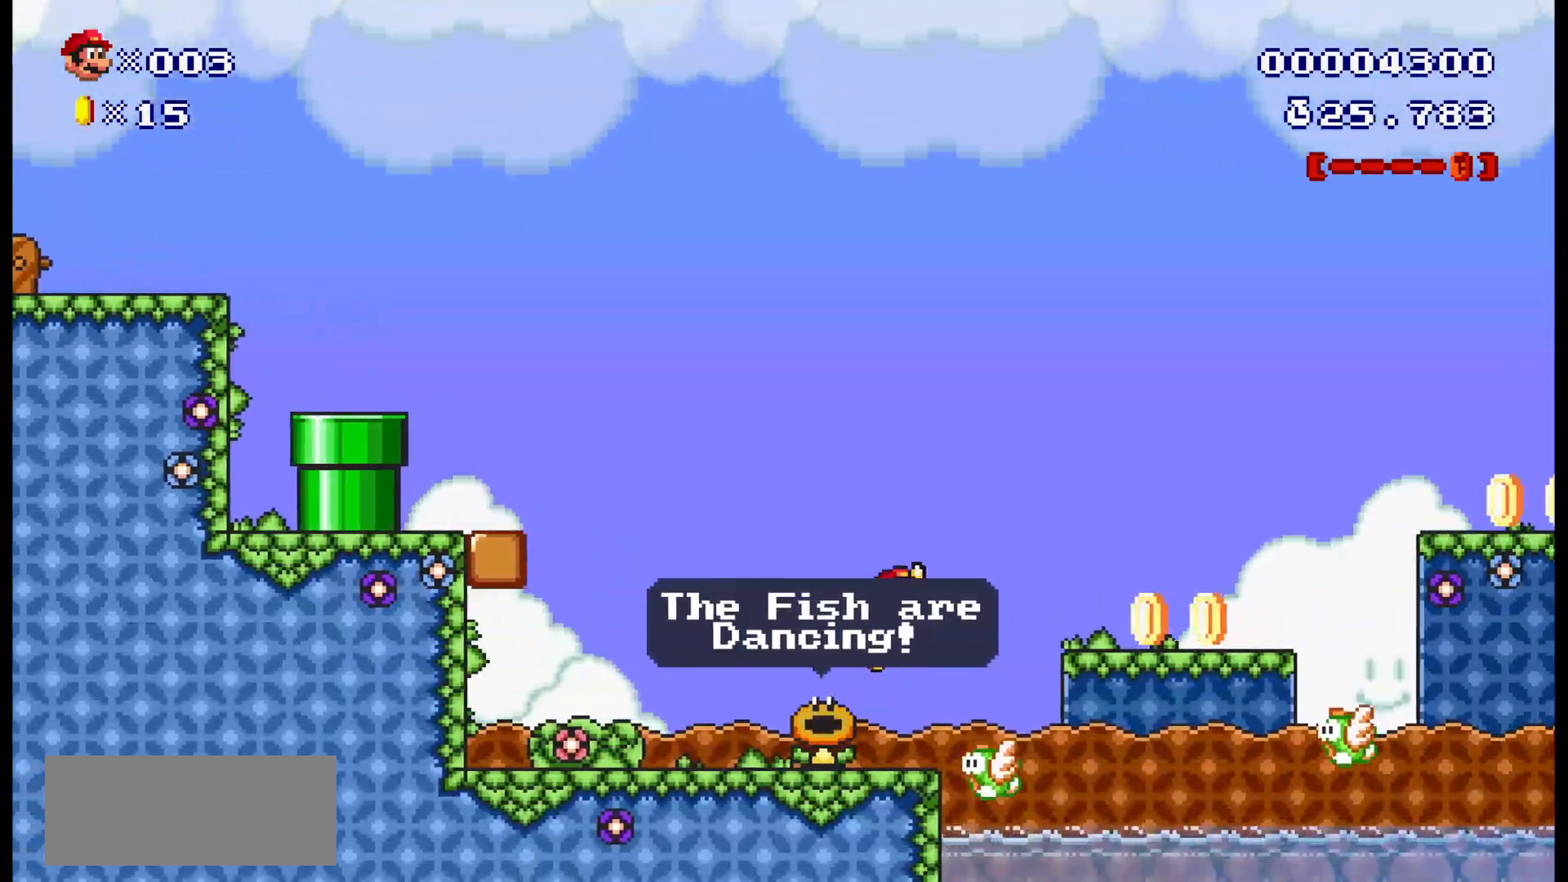
{"dt_ms": 500, "buttons": ["A", "B"], "events": []}